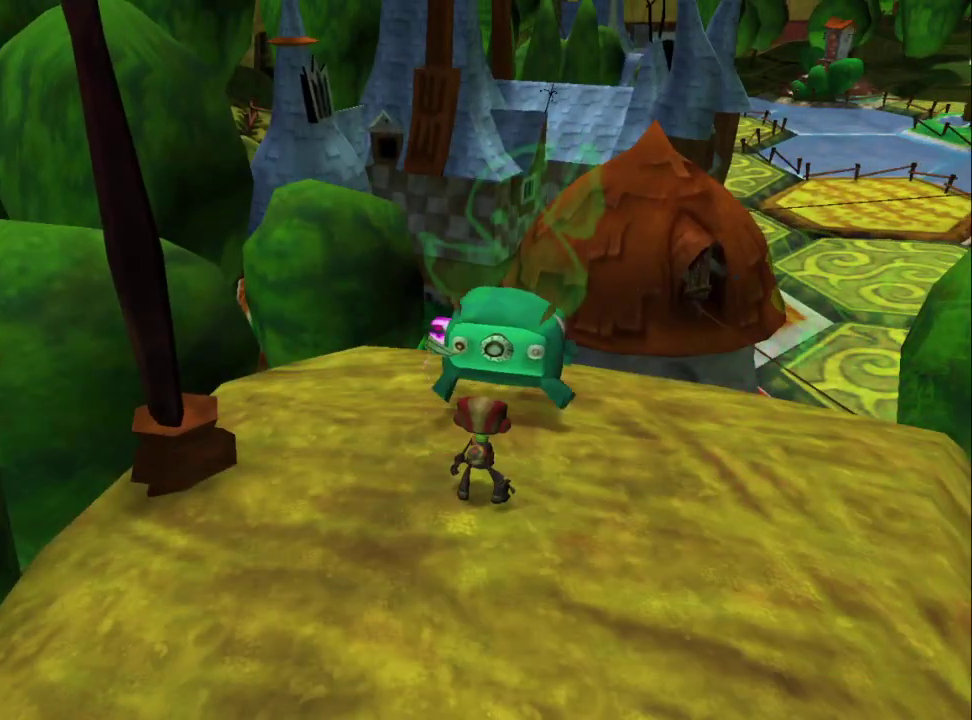
Gameplay with a controller (PlayStation layout); each line is a JSON object with the inputs held at the frame after it. "events" lists button and stick changes between this image and that frame as [ms after this image, input, new state], when the widget could be followed in between.
{"buttons": ["CIRCLE"], "left_stick": "center", "right_stick": "center", "events": [[17, "CIRCLE", "up"], [233, "CIRCLE", "down"], [350, "CIRCLE", "up"], [433, "CIRCLE", "down"]]}
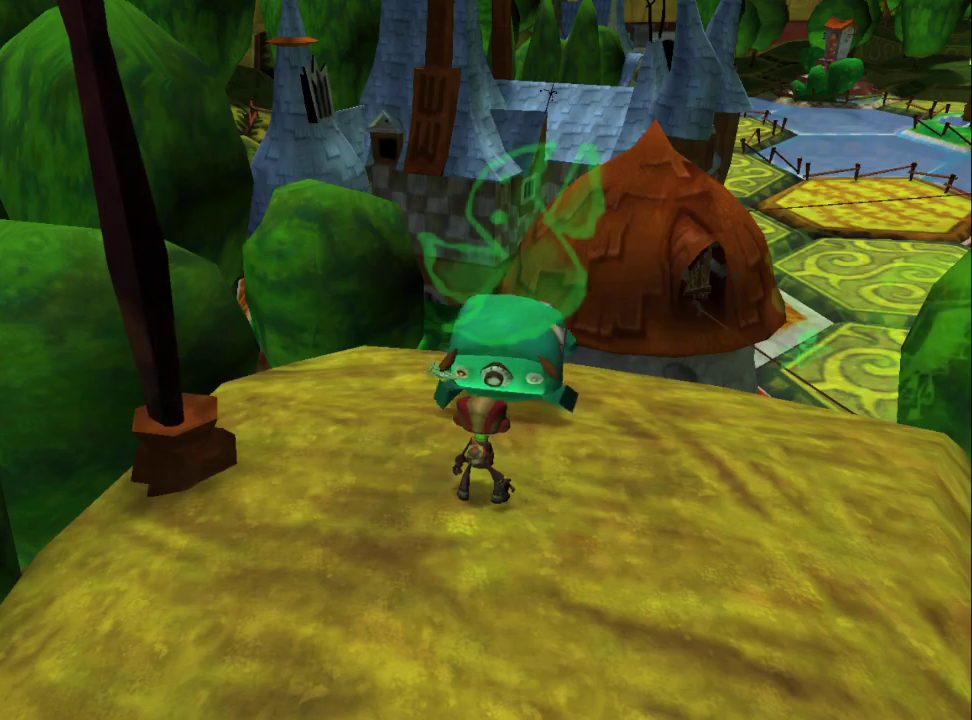
{"buttons": ["CIRCLE"], "left_stick": "center", "right_stick": "center", "events": [[67, "CIRCLE", "up"], [117, "CIRCLE", "down"], [250, "CIRCLE", "up"], [300, "CIRCLE", "down"], [400, "CIRCLE", "up"], [467, "CIRCLE", "down"]]}
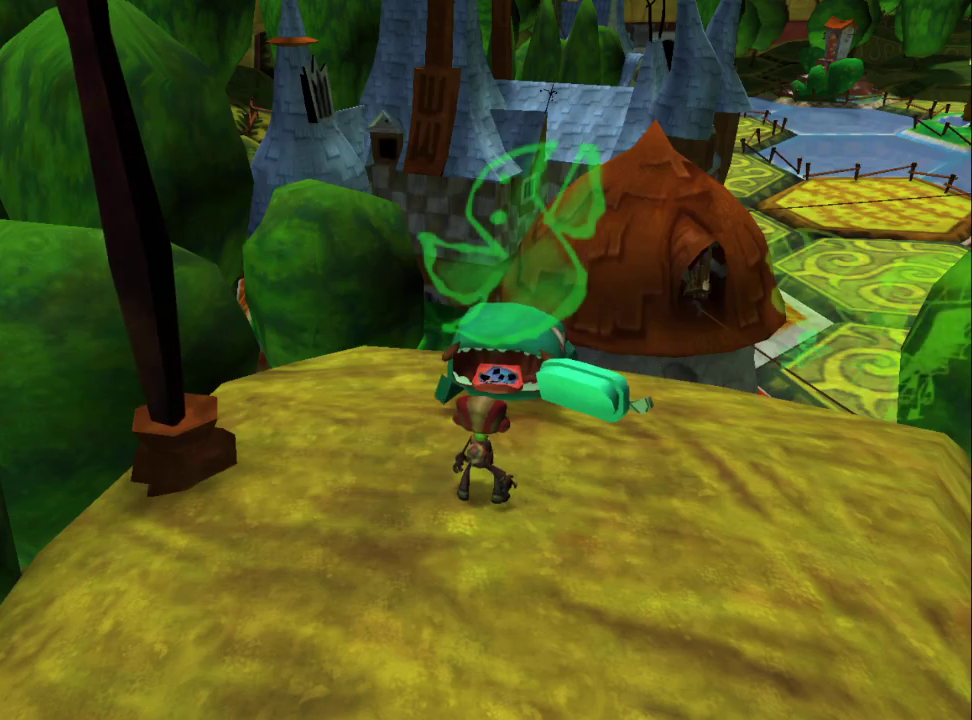
{"buttons": [], "left_stick": "center", "right_stick": "center"}
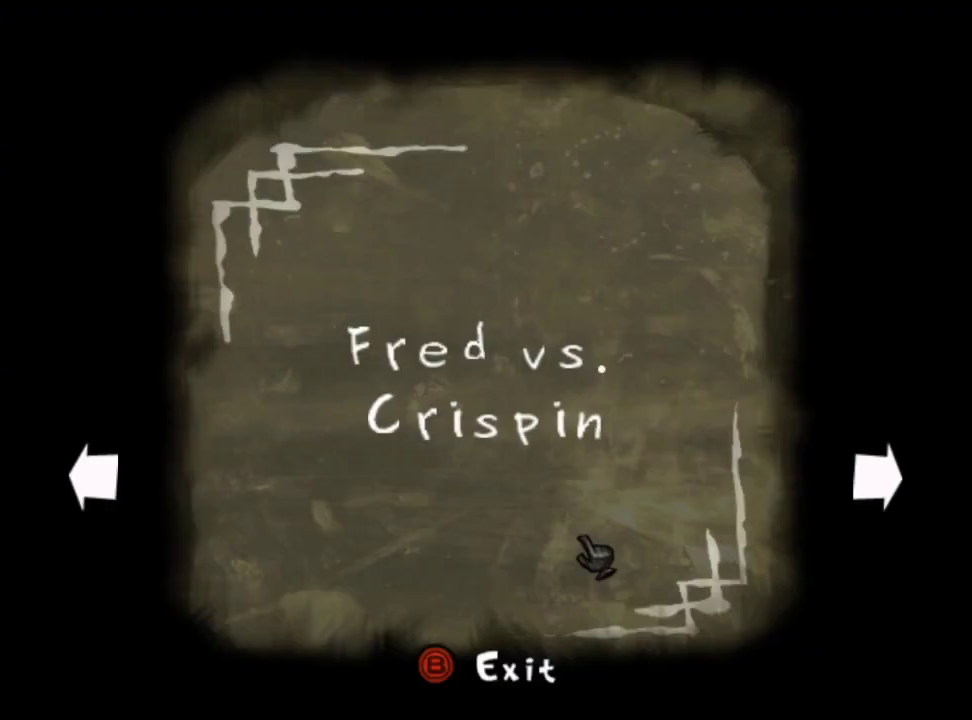
{"buttons": ["L1"], "left_stick": "down-right", "right_stick": "center"}
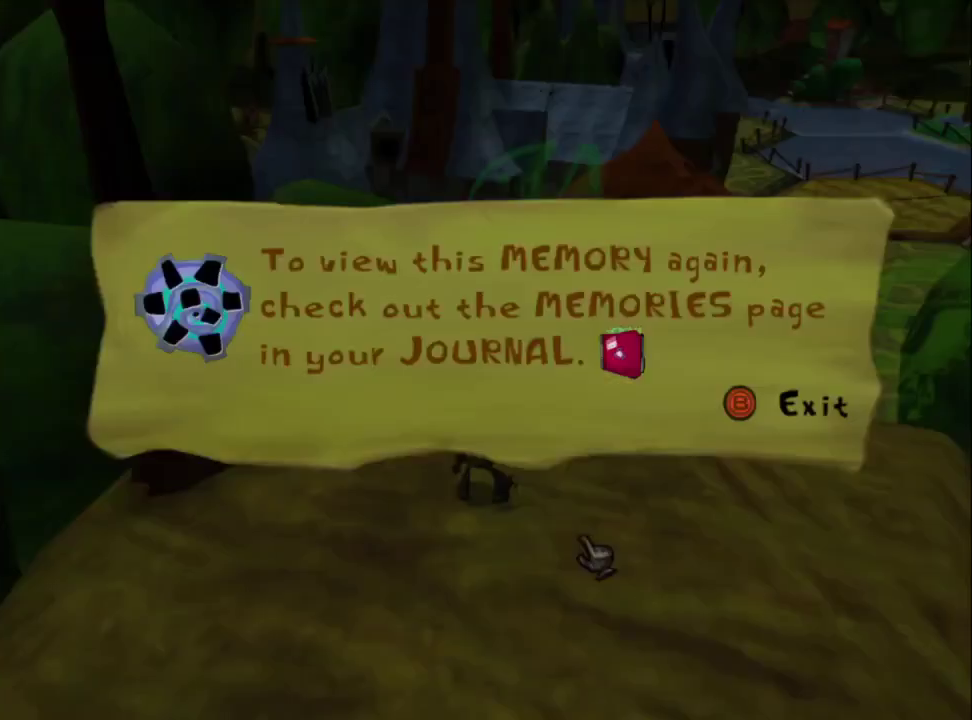
{"buttons": ["L1"], "left_stick": "right", "right_stick": "down-right", "events": [[17, "right_stick", "right"], [67, "right_stick", "center"], [100, "L1", "up"], [133, "CIRCLE", "down"], [183, "left_stick", "right"], [250, "CIRCLE", "up"], [383, "L1", "down"], [467, "right_stick", "down-right"]]}
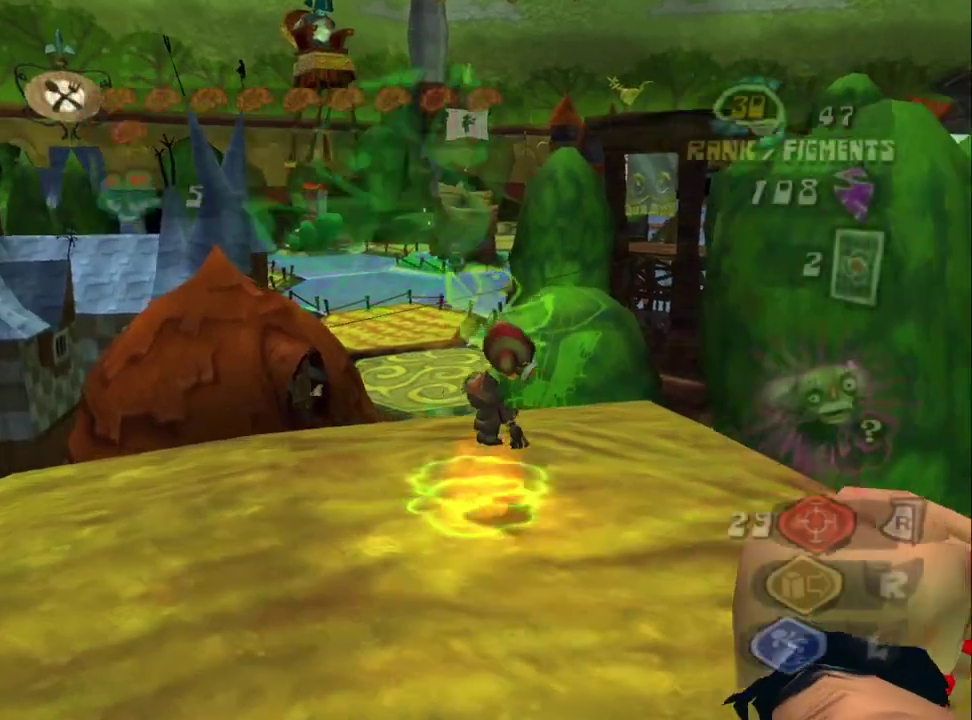
{"buttons": [], "left_stick": "up-right", "right_stick": "right"}
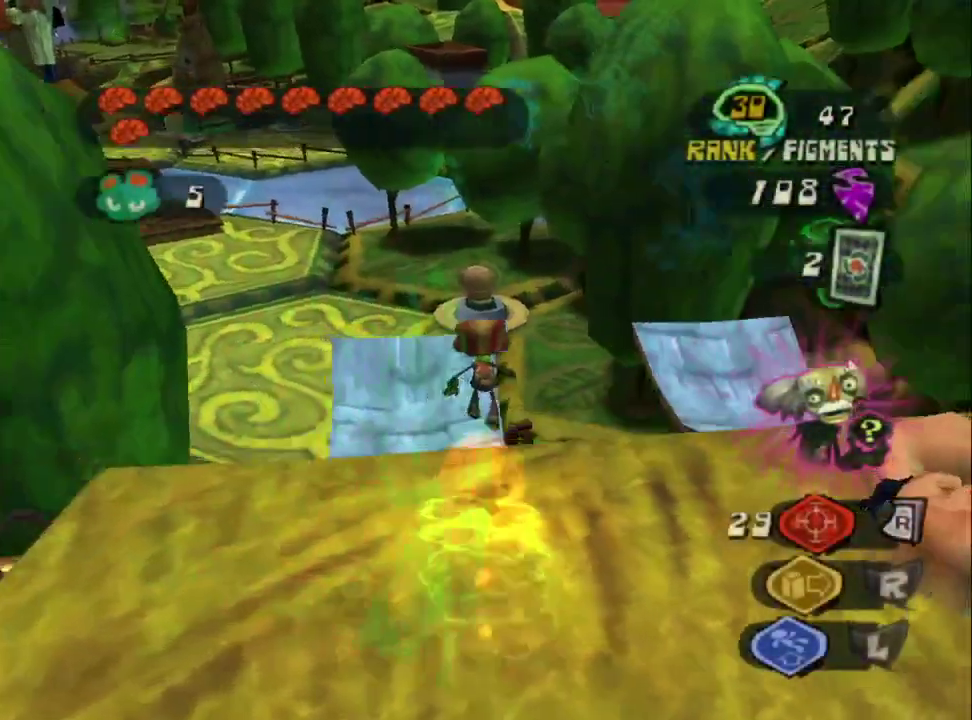
{"buttons": ["CIRCLE"], "left_stick": "up", "right_stick": "center"}
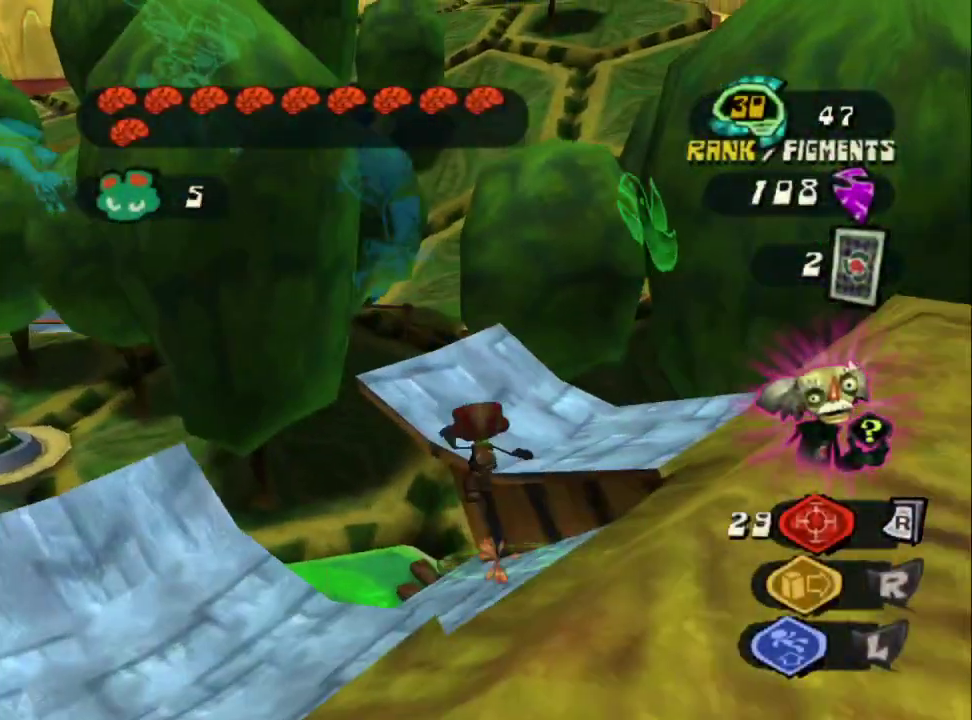
{"buttons": [], "left_stick": "up-left", "right_stick": "right", "events": [[33, "CIRCLE", "up"], [183, "right_stick", "right"], [417, "left_stick", "up-left"]]}
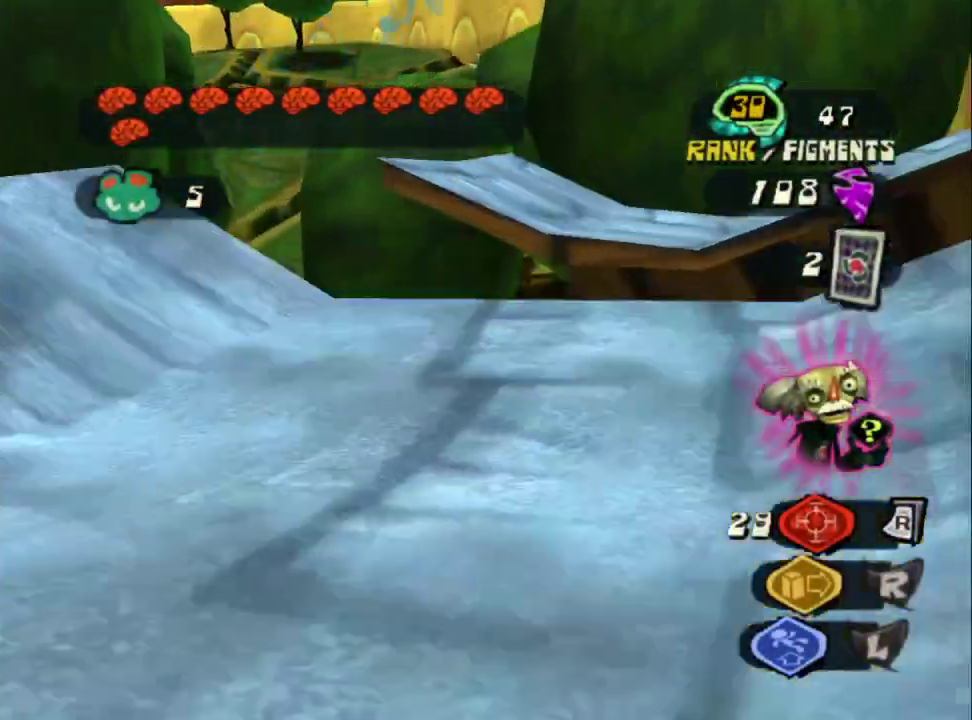
{"buttons": ["CROSS", "L2"], "left_stick": "up-right", "right_stick": "center", "events": [[67, "left_stick", "down-right"], [200, "left_stick", "down-left"], [267, "left_stick", "up-right"], [367, "L2", "down"], [367, "right_stick", "center"], [417, "CROSS", "down"]]}
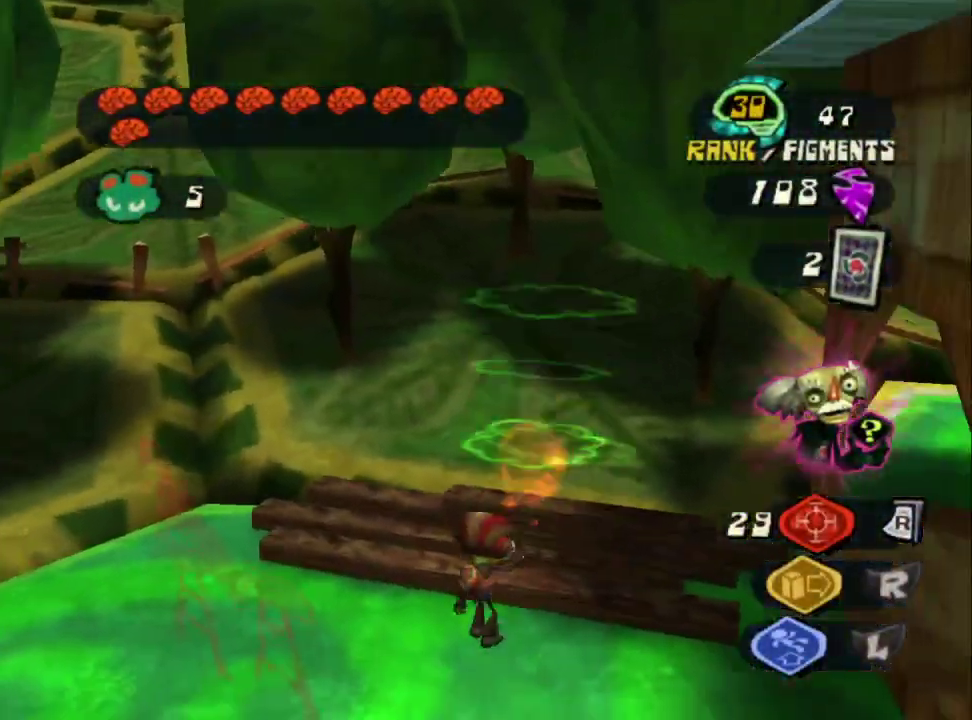
{"buttons": [], "left_stick": "right", "right_stick": "right", "events": [[33, "L2", "up"], [50, "CROSS", "up"], [117, "left_stick", "right"], [133, "right_stick", "up-right"], [217, "right_stick", "right"]]}
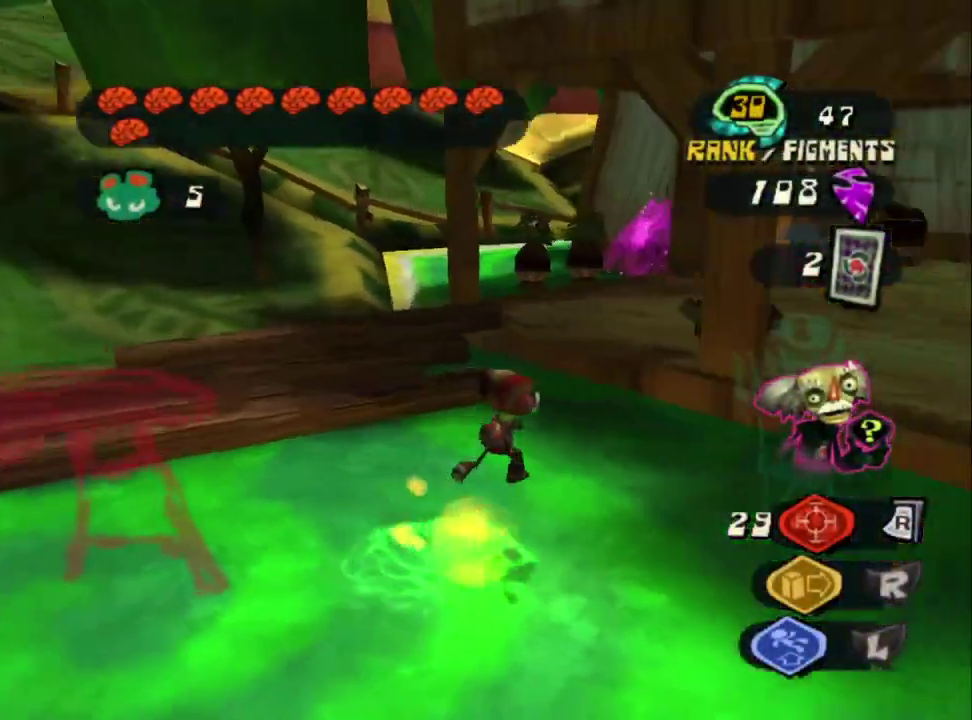
{"buttons": ["L2"], "left_stick": "up", "right_stick": "center", "events": [[150, "left_stick", "up-right"], [167, "right_stick", "center"], [267, "CROSS", "down"], [367, "CROSS", "up"], [417, "left_stick", "up"], [450, "L2", "down"]]}
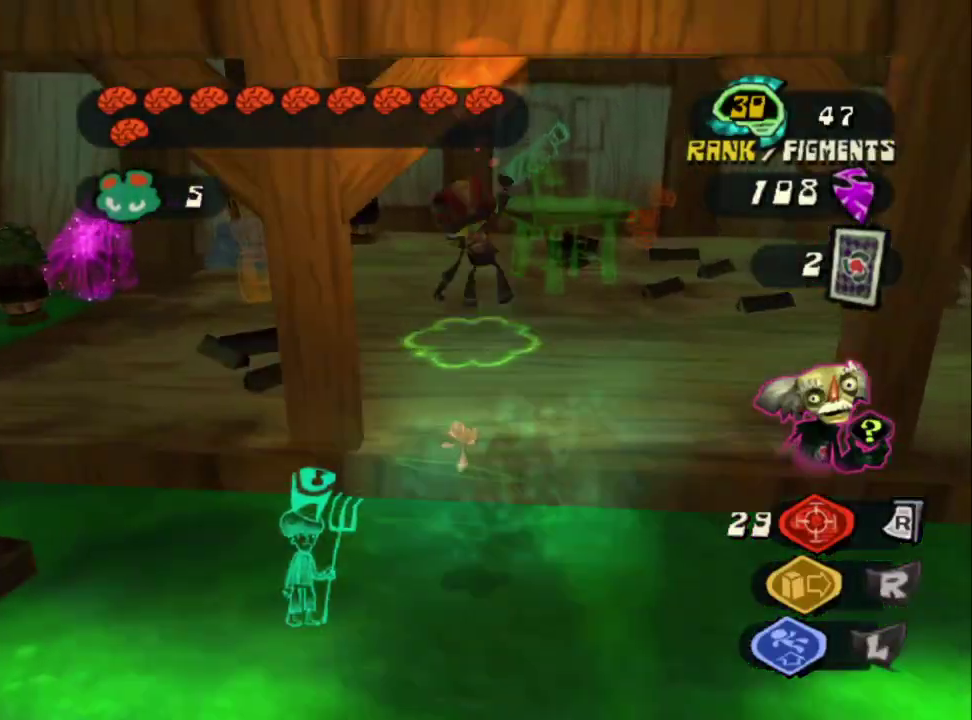
{"buttons": [], "left_stick": "up", "right_stick": "center", "events": [[17, "CROSS", "down"], [117, "CROSS", "up"], [133, "L2", "up"], [200, "right_stick", "left"], [333, "right_stick", "center"]]}
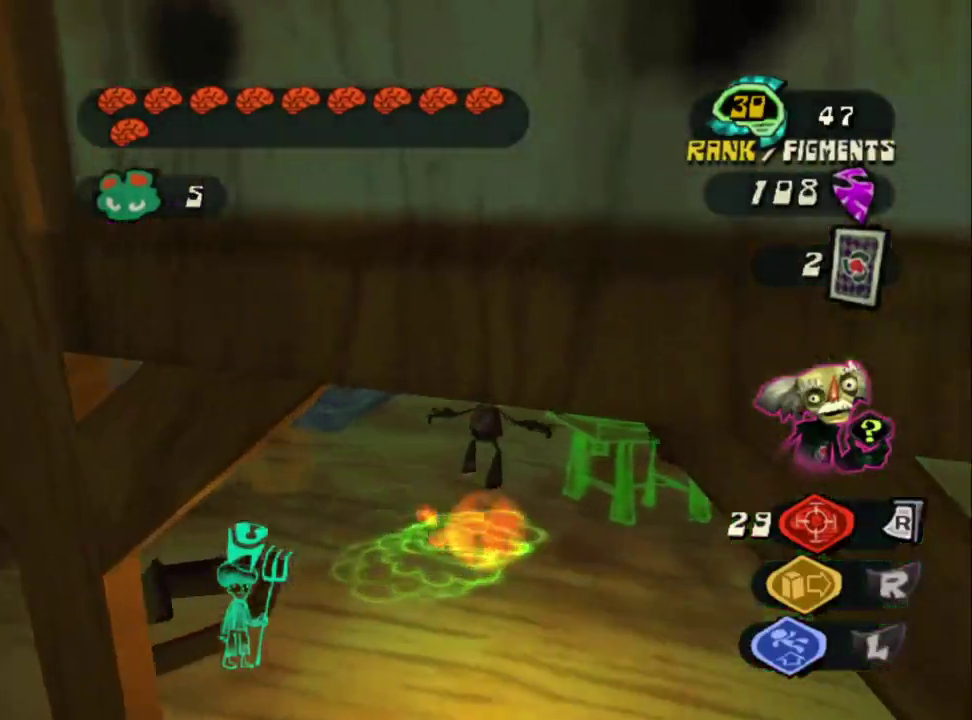
{"buttons": [], "left_stick": "up", "right_stick": "up-left", "events": [[100, "right_stick", "up-left"], [267, "right_stick", "center"], [450, "right_stick", "up-left"]]}
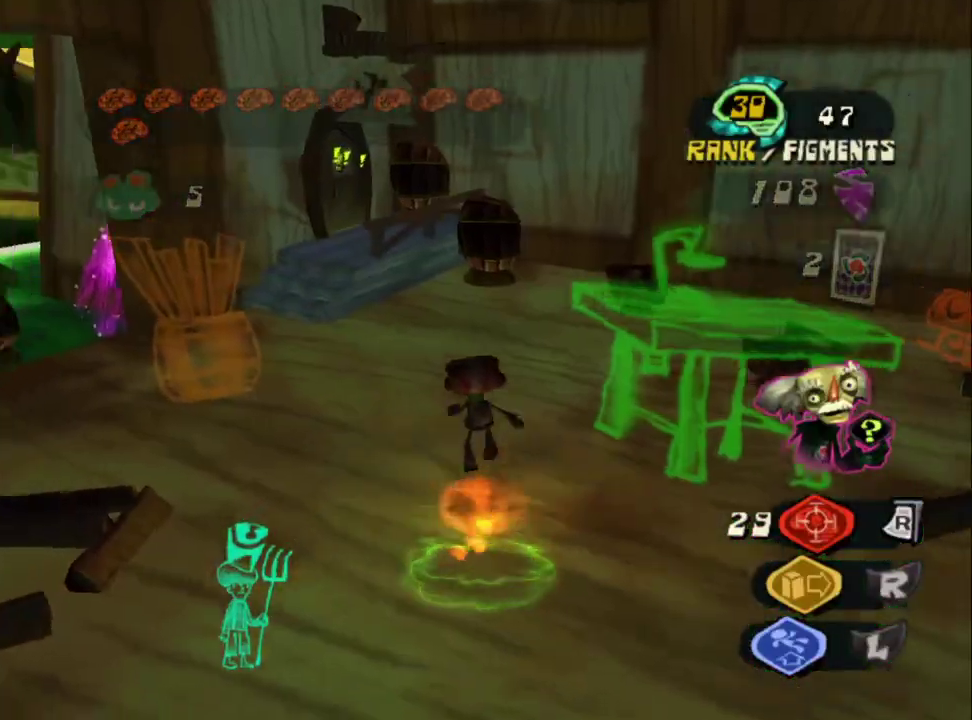
{"buttons": [], "left_stick": "up", "right_stick": "center", "events": [[117, "right_stick", "center"], [400, "CROSS", "down"], [500, "CROSS", "up"]]}
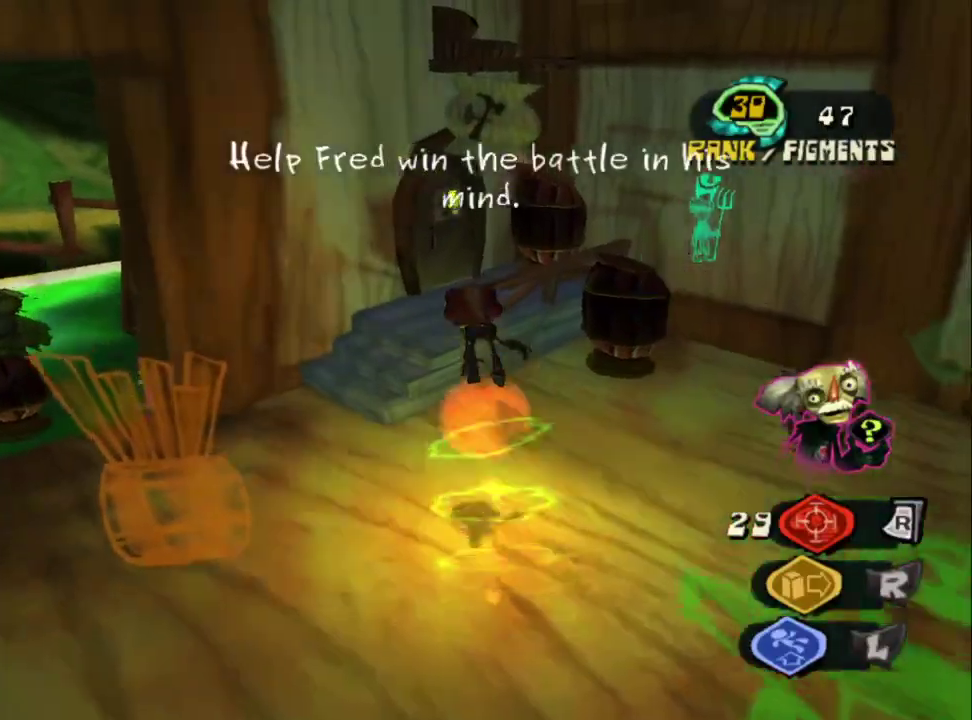
{"buttons": ["CIRCLE"], "left_stick": "up", "right_stick": "center", "events": [[67, "CIRCLE", "down"], [183, "CIRCLE", "up"], [200, "TRIANGLE", "down"], [450, "CIRCLE", "down"], [450, "TRIANGLE", "up"]]}
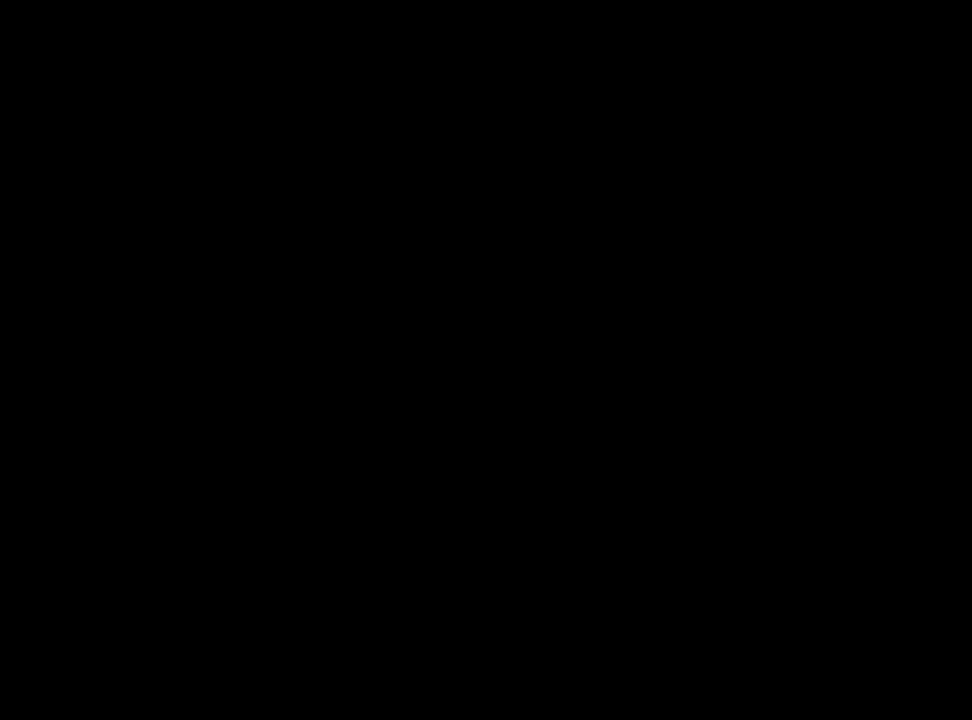
{"buttons": ["L1"], "left_stick": "left", "right_stick": "center", "events": [[50, "CIRCLE", "up"], [83, "left_stick", "center"], [117, "CIRCLE", "down"], [200, "CIRCLE", "up"], [233, "left_stick", "down-left"], [250, "CIRCLE", "down"], [333, "CIRCLE", "up"], [383, "CIRCLE", "down"], [450, "CIRCLE", "up"], [467, "left_stick", "left"], [500, "L1", "down"]]}
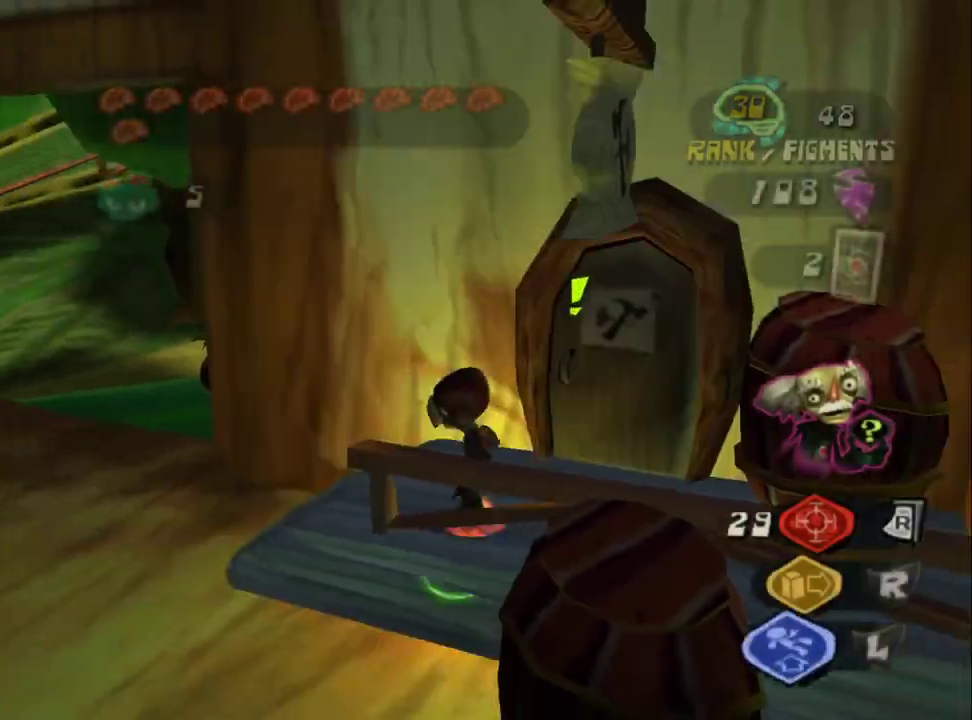
{"buttons": [], "left_stick": "up-left", "right_stick": "up-left", "events": [[50, "right_stick", "left"], [100, "left_stick", "up-left"], [183, "L1", "up"], [417, "right_stick", "up-left"]]}
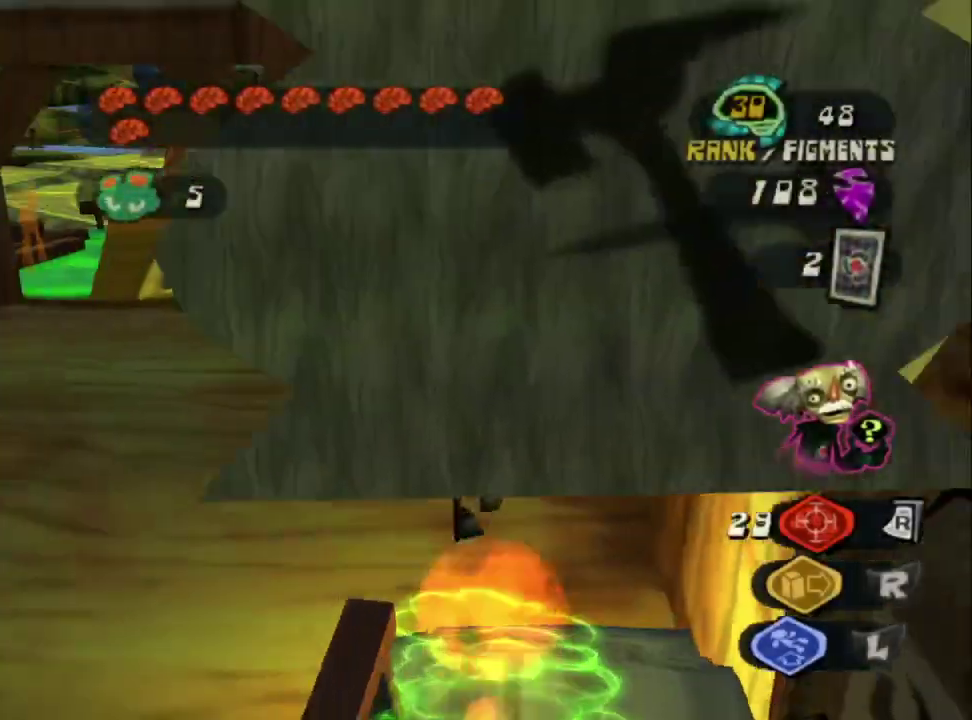
{"buttons": ["SQUARE"], "left_stick": "up", "right_stick": "left", "events": [[50, "right_stick", "center"], [100, "SQUARE", "down"], [183, "SQUARE", "up"], [333, "right_stick", "up"], [433, "SQUARE", "down"], [433, "right_stick", "left"], [450, "left_stick", "up"]]}
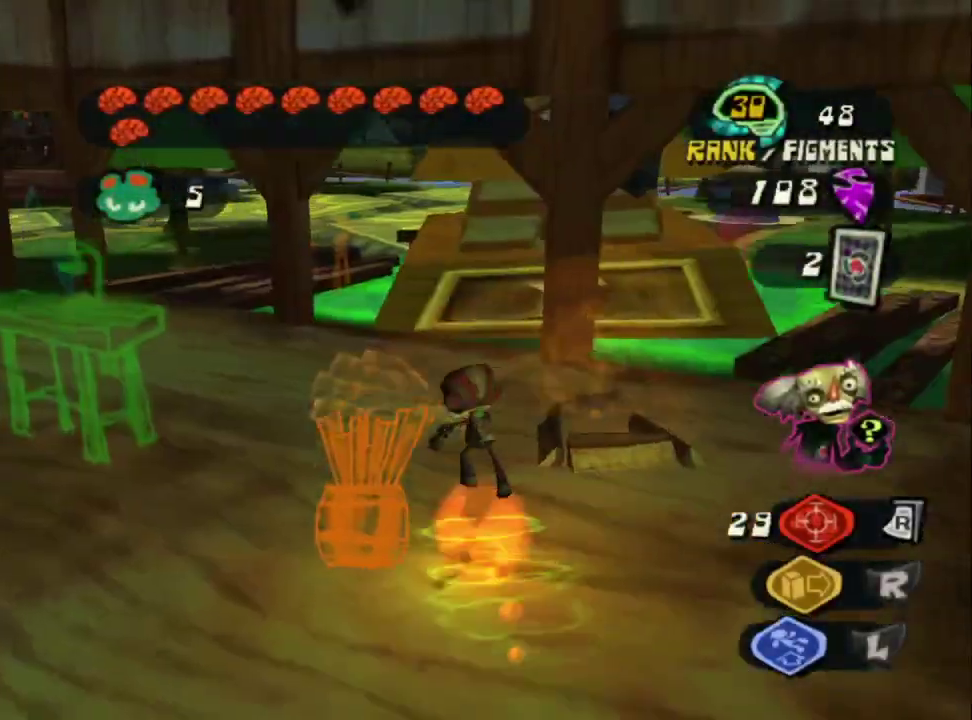
{"buttons": ["SQUARE"], "left_stick": "up-left", "right_stick": "center"}
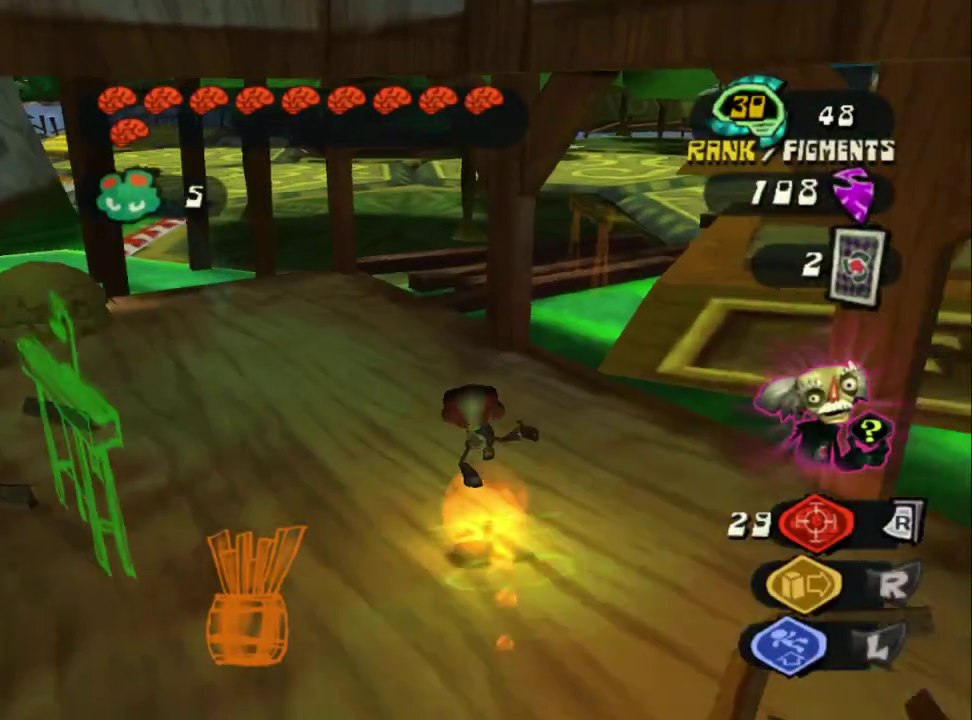
{"buttons": ["SQUARE"], "left_stick": "up-left", "right_stick": "center"}
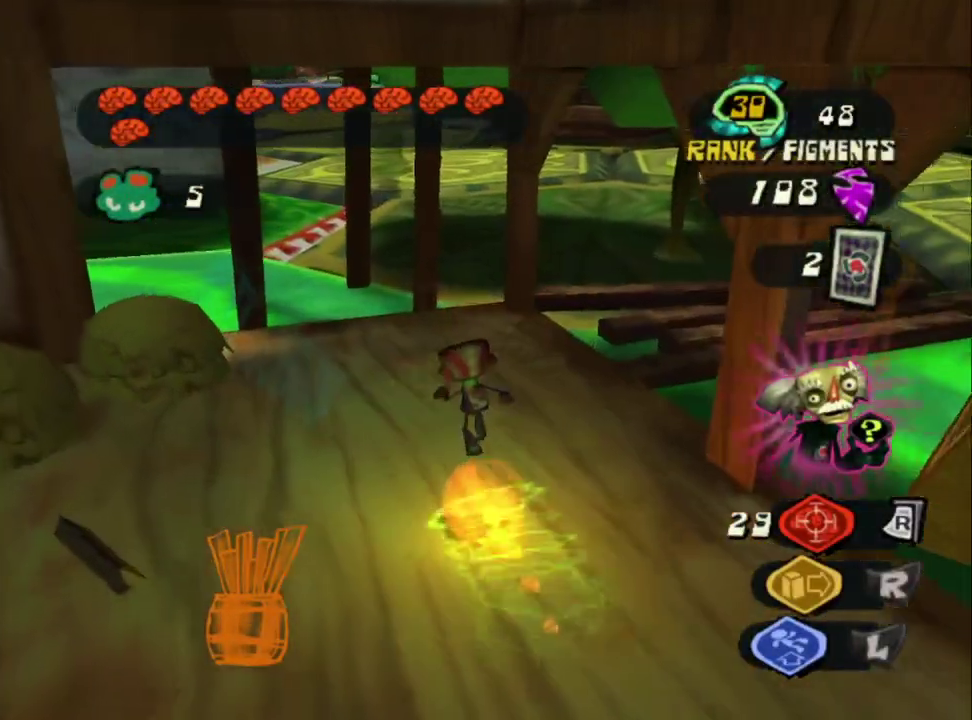
{"buttons": [], "left_stick": "up", "right_stick": "center"}